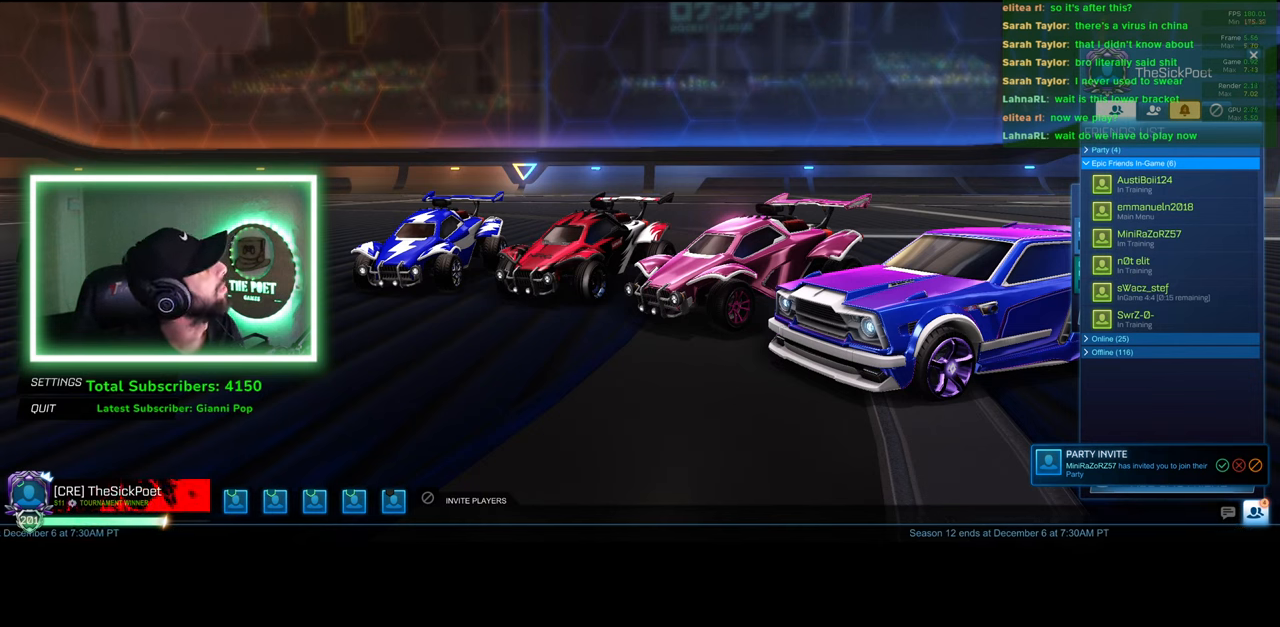
Gameplay with keyboard and mouse; each line is a JSON object with the keys and mouse buttons held at the frame after it. "events" lists presses ("down") and releases ("up") of "a", "ctrl", "d", "e", "q", "s", "shift", "space", "w", "mouse_left", "mouse_wheel", "mouse_right", "mouse_mb4" and "mouse_mb5" between this image and that frame as [ms after this image, input, new state], when the widget could be followed in between. "mouse_left", "mouse_wheel", "mouse_right", "mouse_mb4", "mouse_mb5" = the "left", "wheel", "right", "mb4", "mb5" buttons of the "mouse" list. No other keys are recorded. "wheel" means that the mouse wheel is clicked or scrolled. Mouse movement is not recorded.
{"keys": [], "mouse": [], "events": [[266, "mouse_left", "down"], [350, "mouse_left", "up"]]}
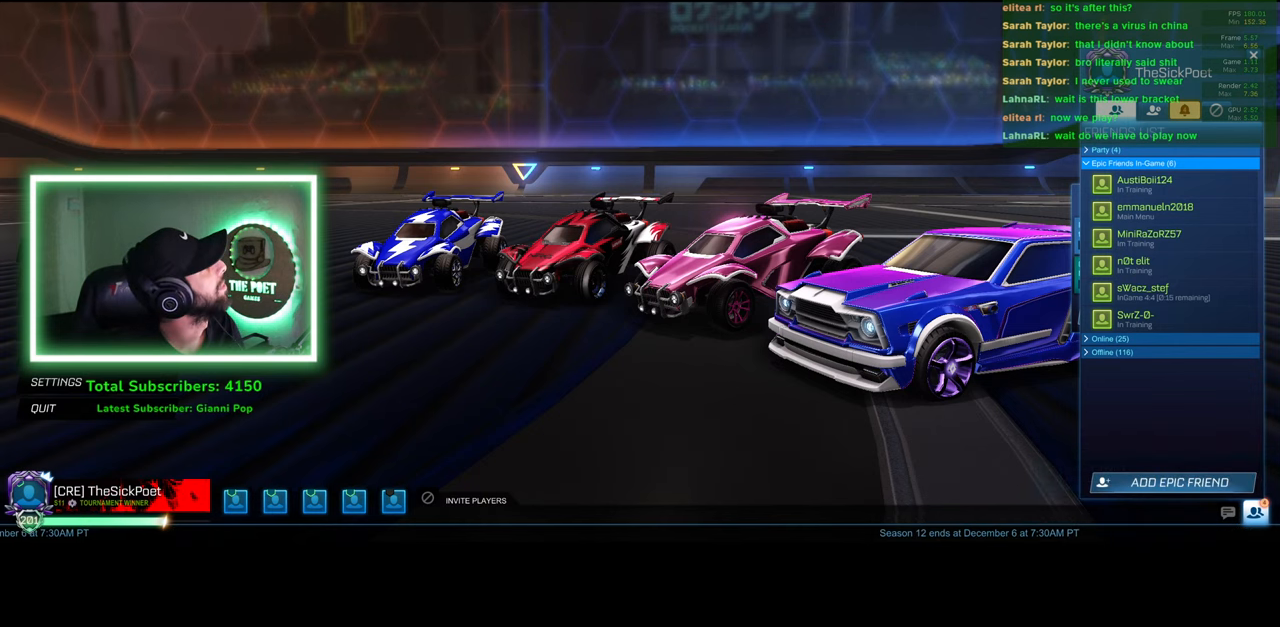
{"keys": [], "mouse": [], "events": []}
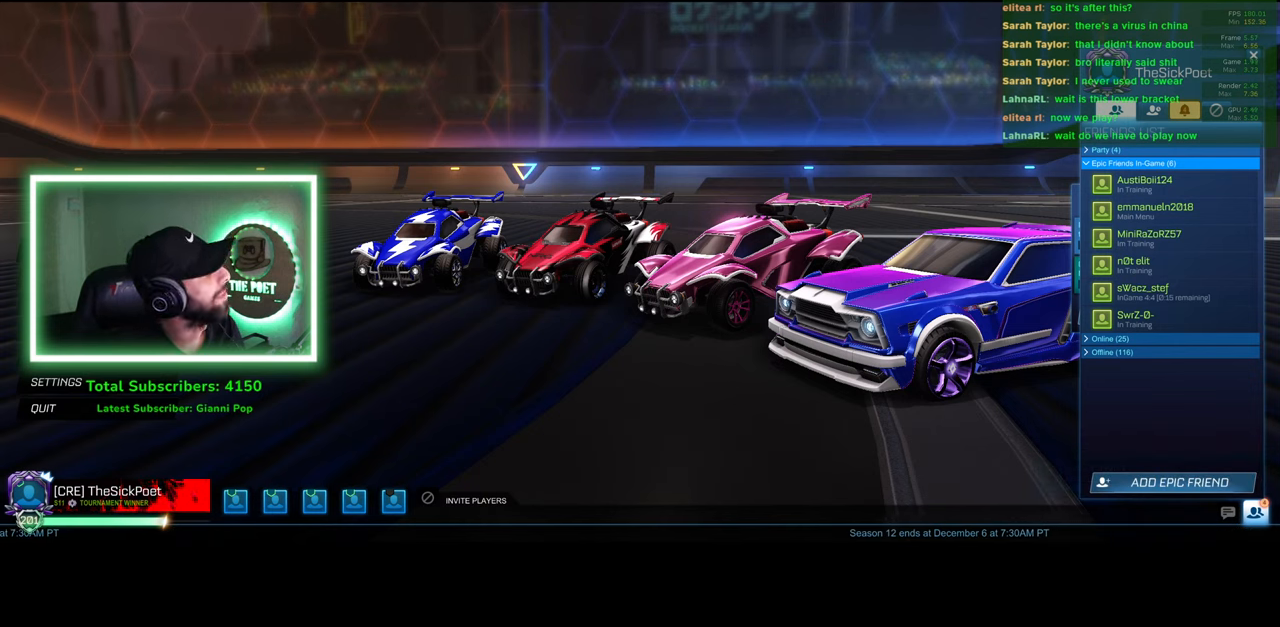
{"keys": [], "mouse": [], "events": [[166, "mouse_wheel", "down"], [416, "mouse_wheel", "up"]]}
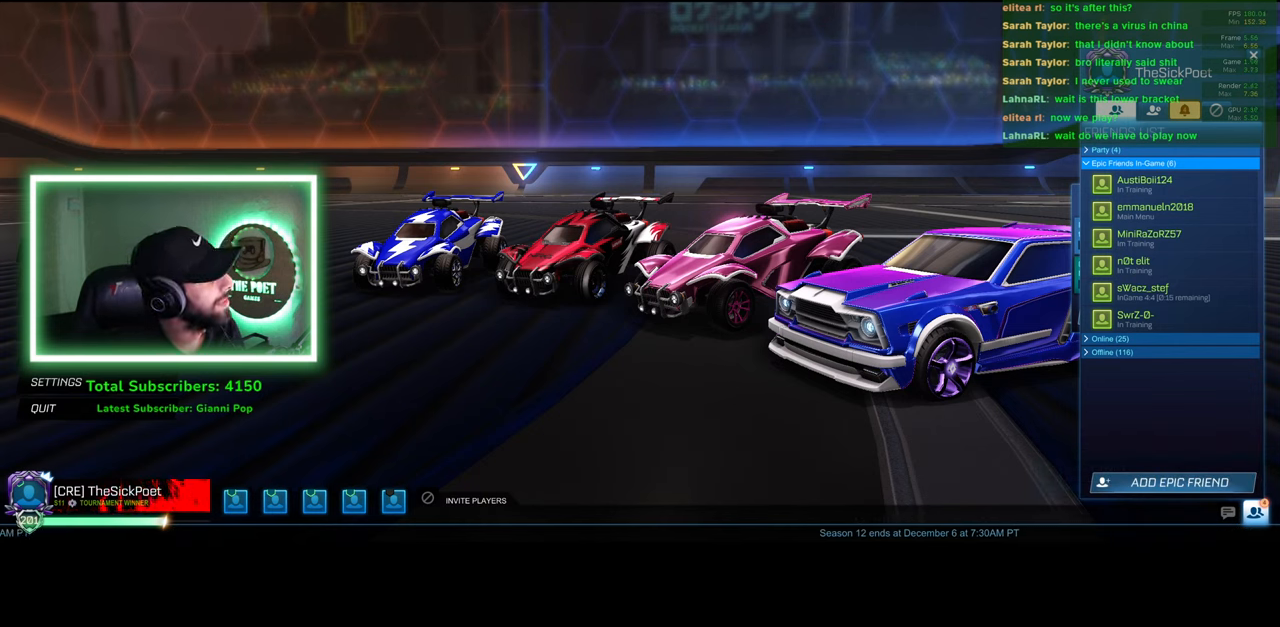
{"keys": ["shift"], "mouse": [], "events": [[50, "mouse_left", "down"], [133, "mouse_left", "up"], [466, "shift", "down"]]}
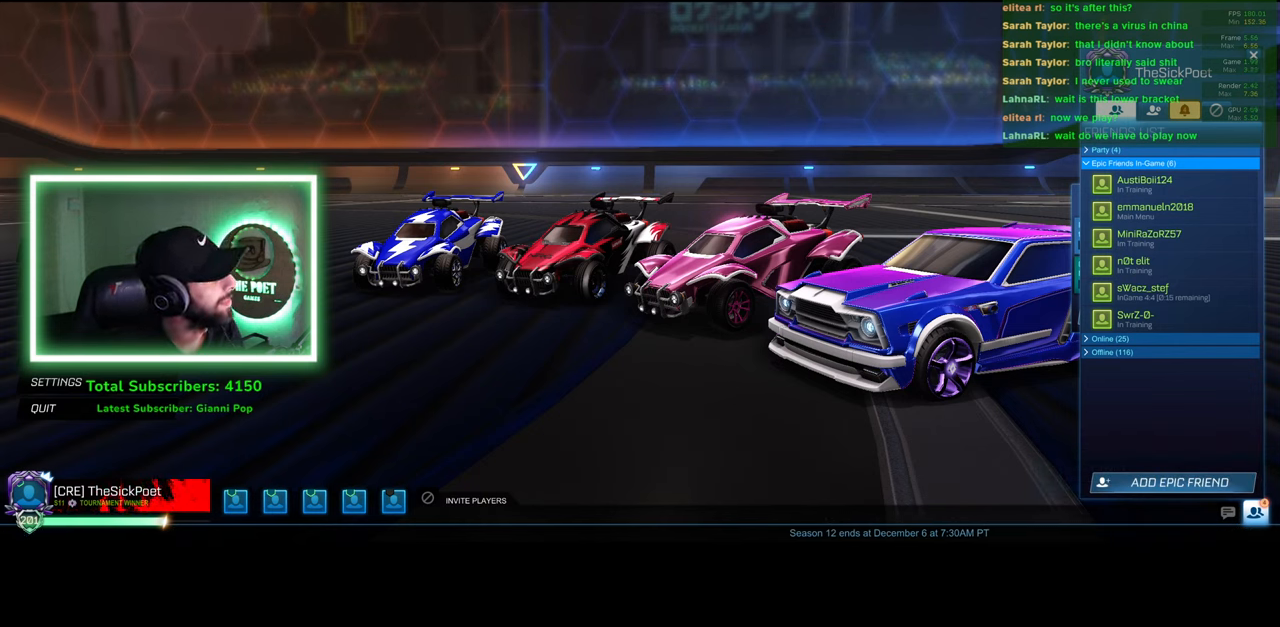
{"keys": [], "mouse": [], "events": [[350, "shift", "up"]]}
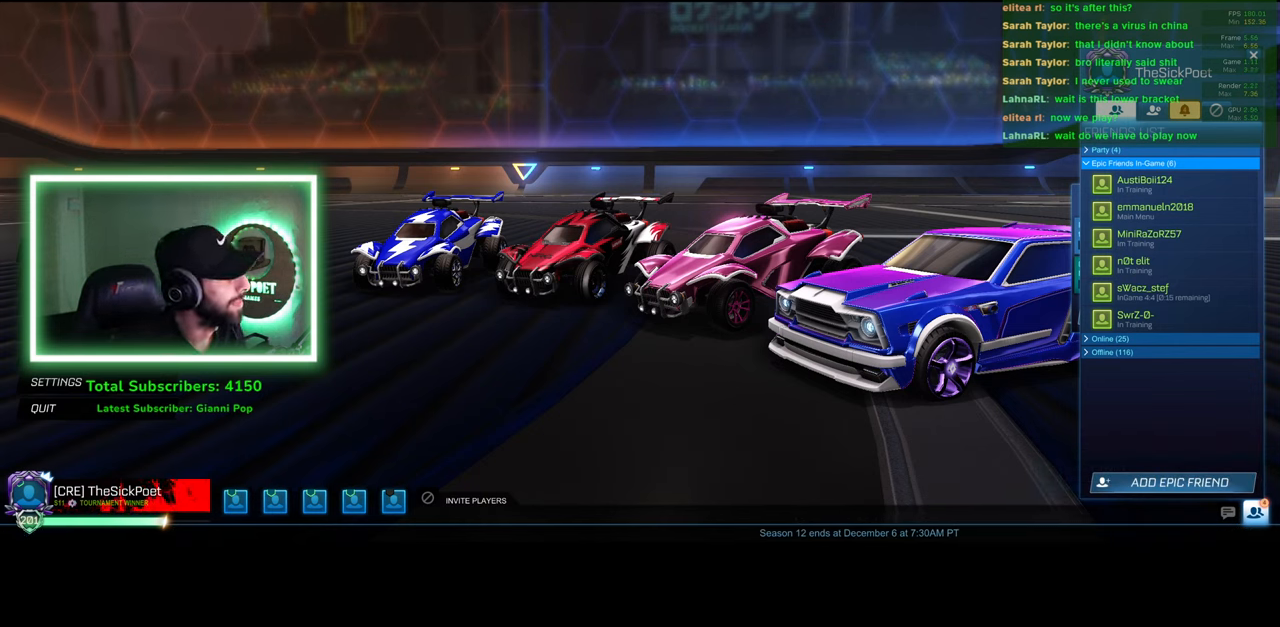
{"keys": [], "mouse": [], "events": []}
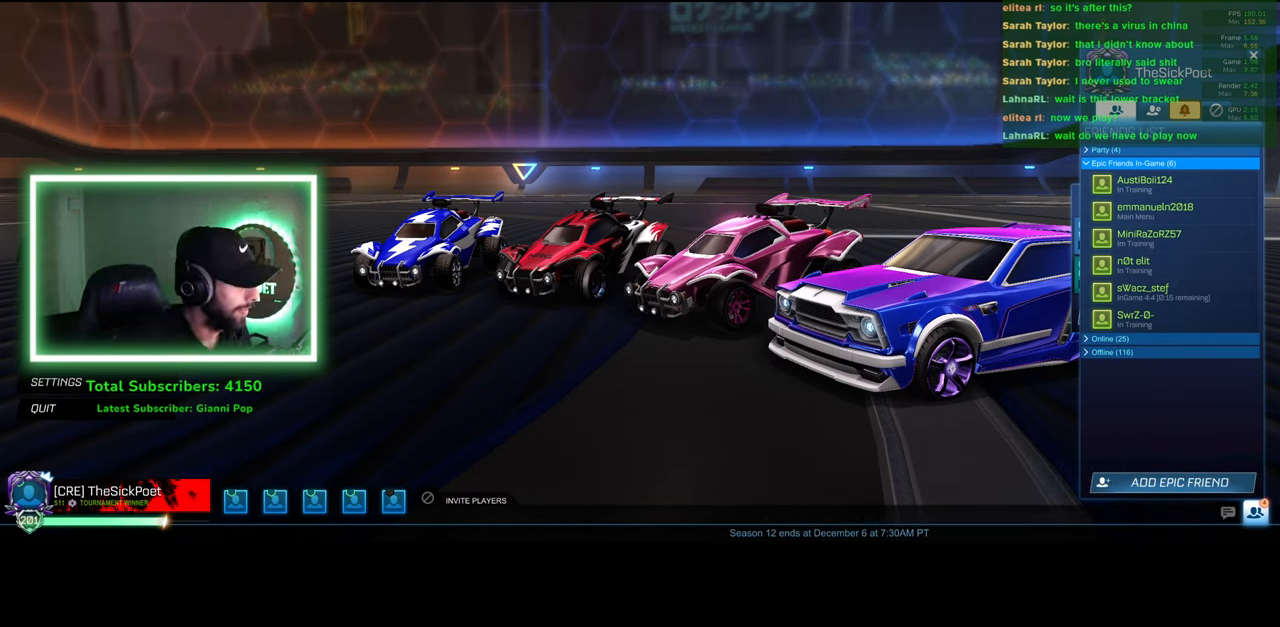
{"keys": [], "mouse": [], "events": []}
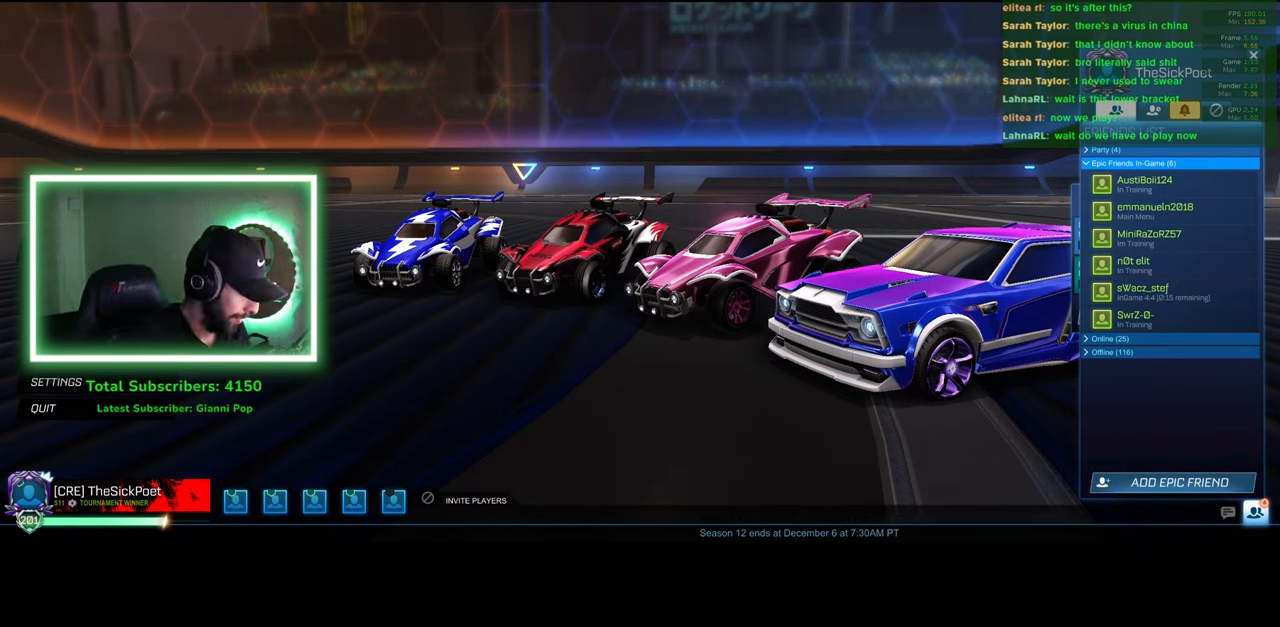
{"keys": [], "mouse": [], "events": [[250, "e", "down"], [400, "e", "up"]]}
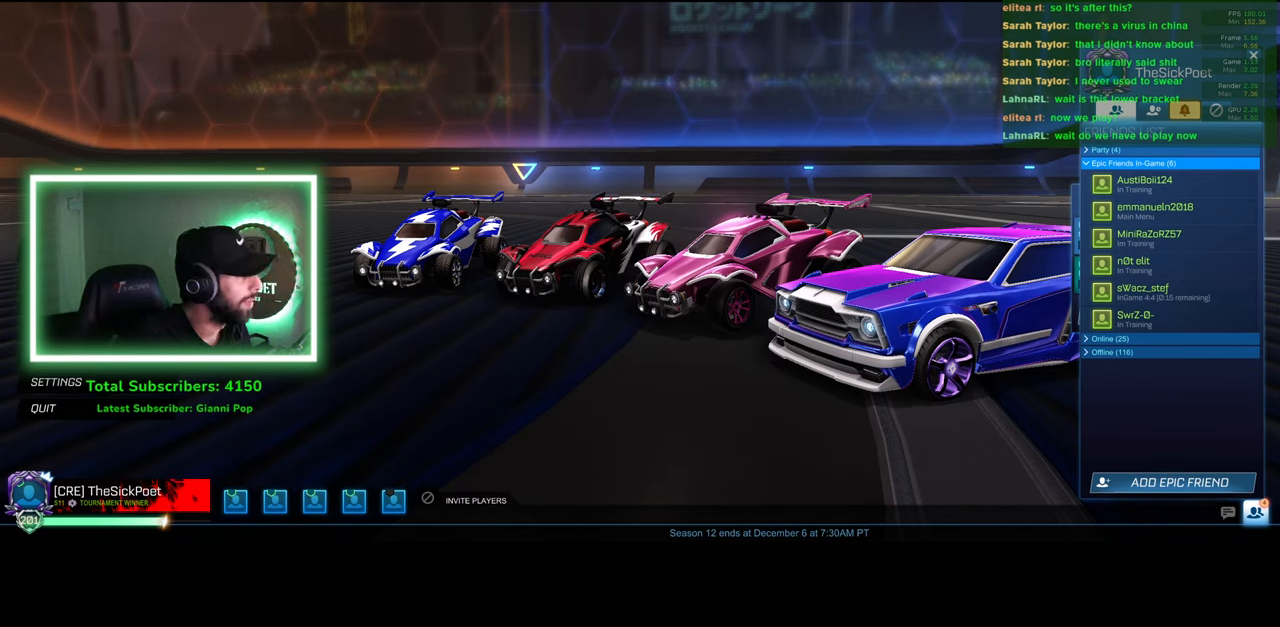
{"keys": [], "mouse": [], "events": []}
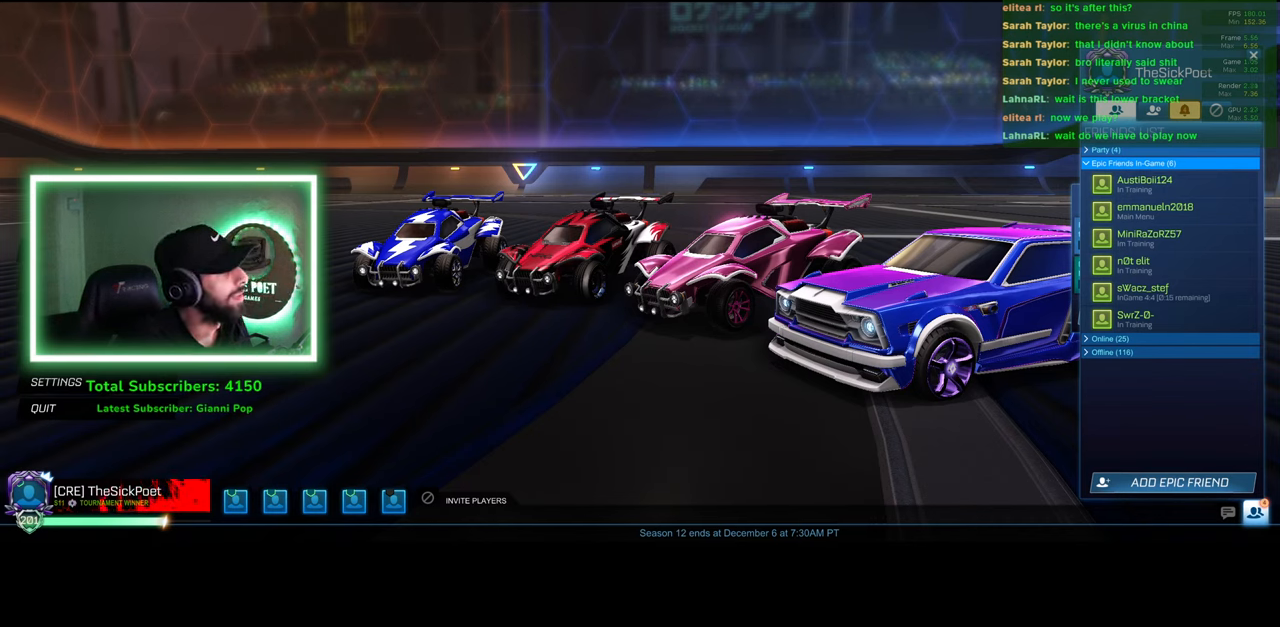
{"keys": [], "mouse": [], "events": []}
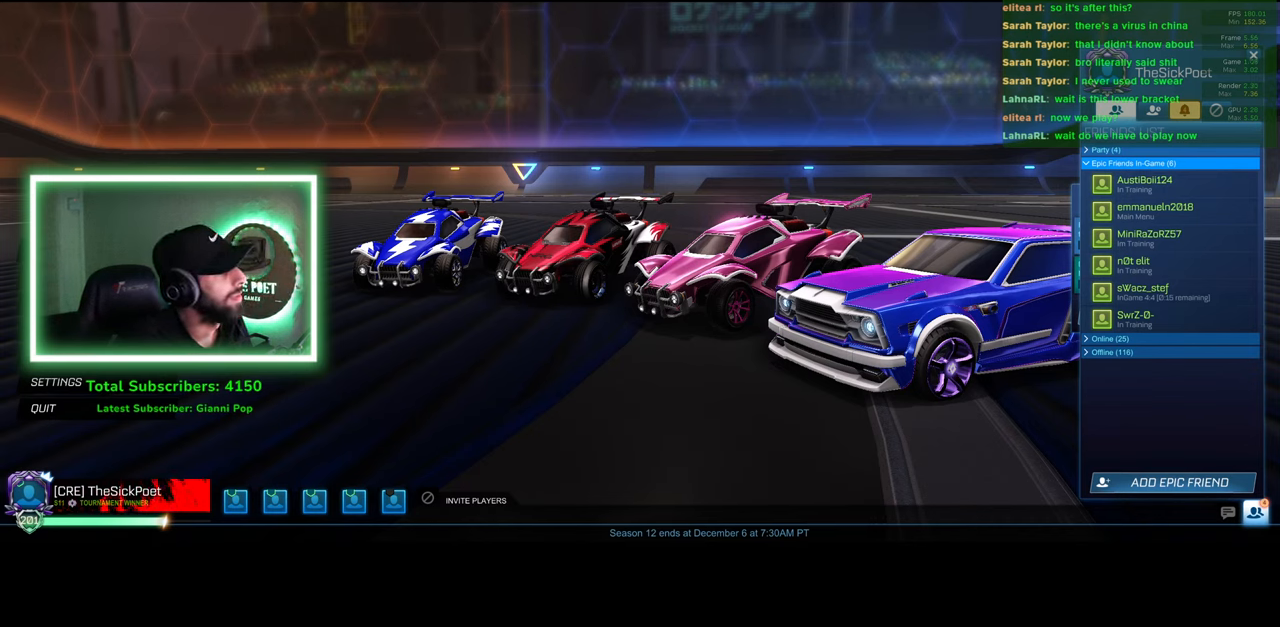
{"keys": [], "mouse": [], "events": []}
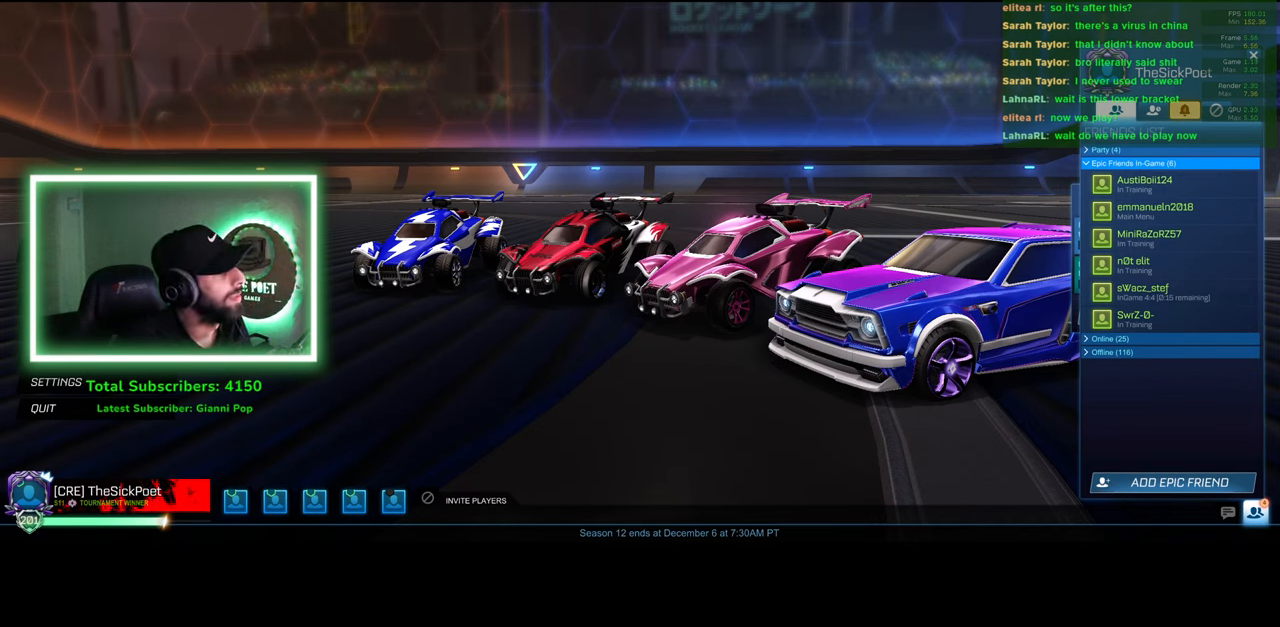
{"keys": [], "mouse": [], "events": []}
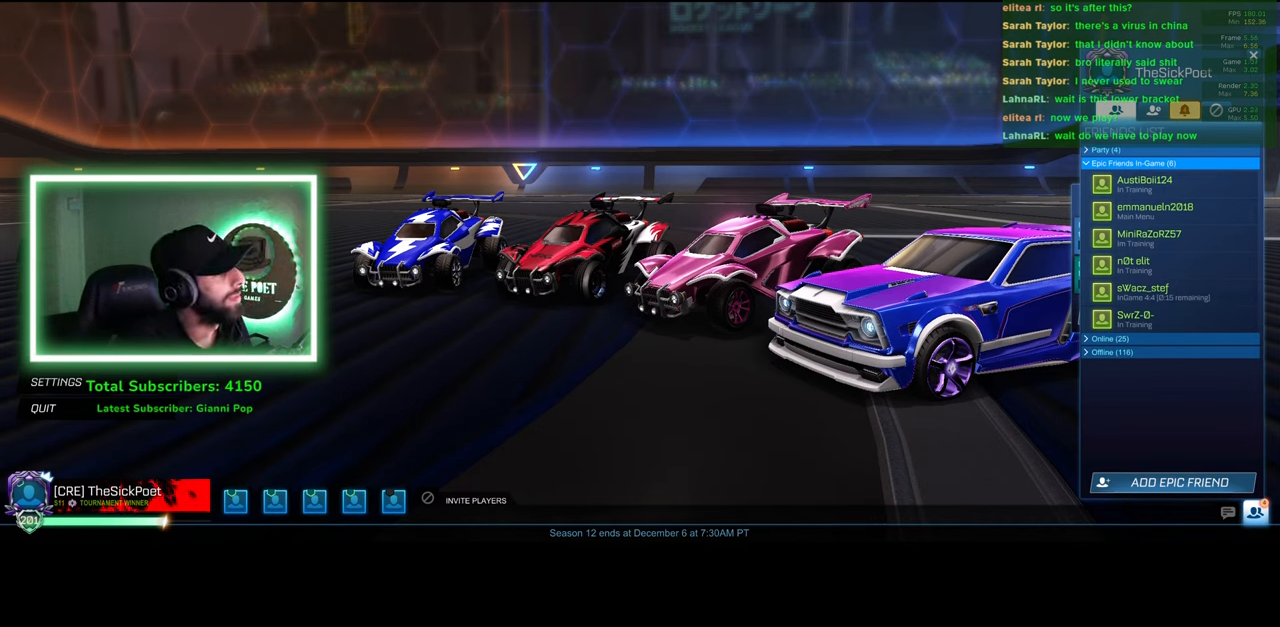
{"keys": [], "mouse": [], "events": []}
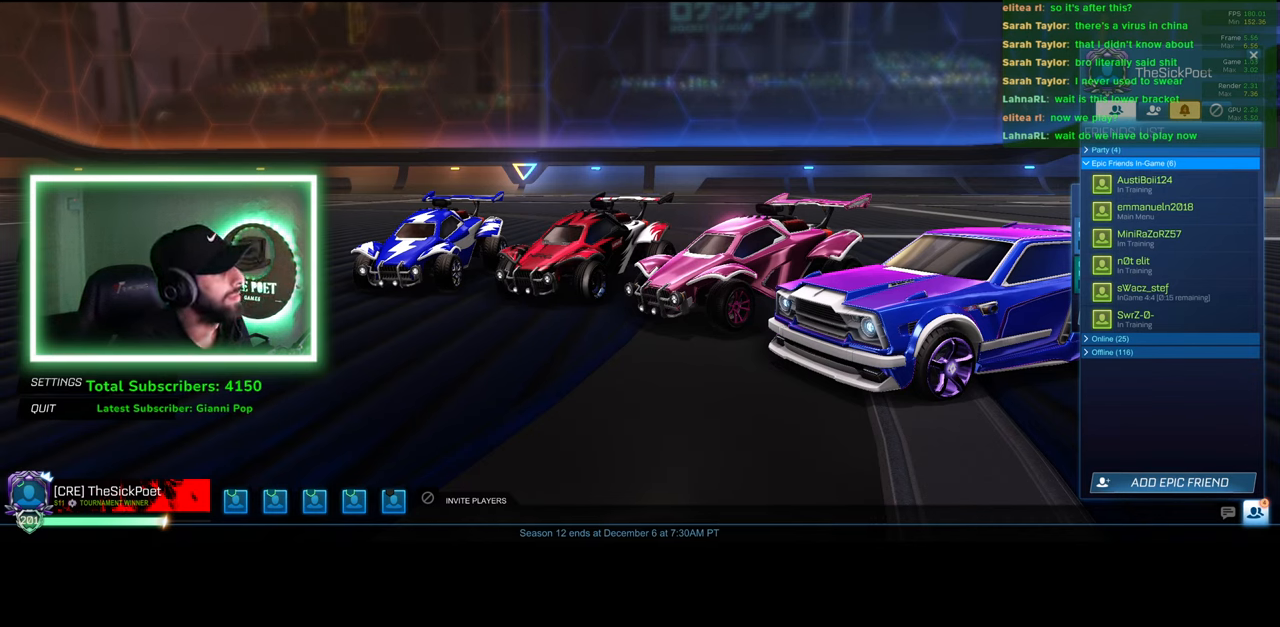
{"keys": [], "mouse": [], "events": []}
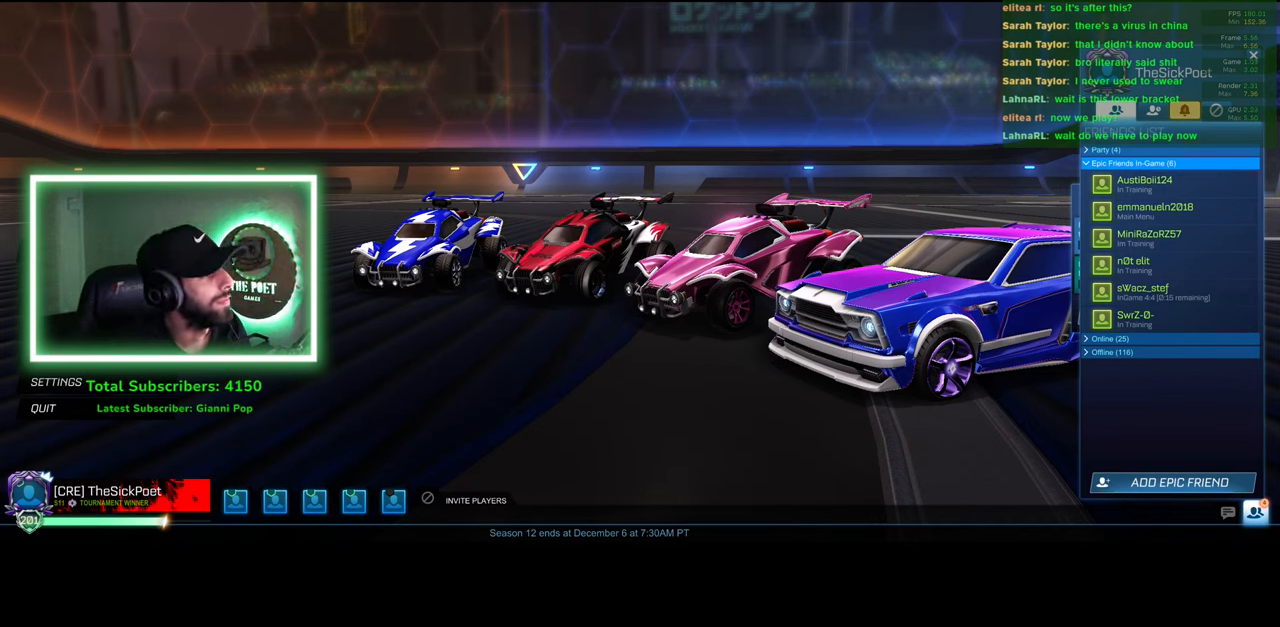
{"keys": [], "mouse": ["left"], "events": [[450, "mouse_left", "down"]]}
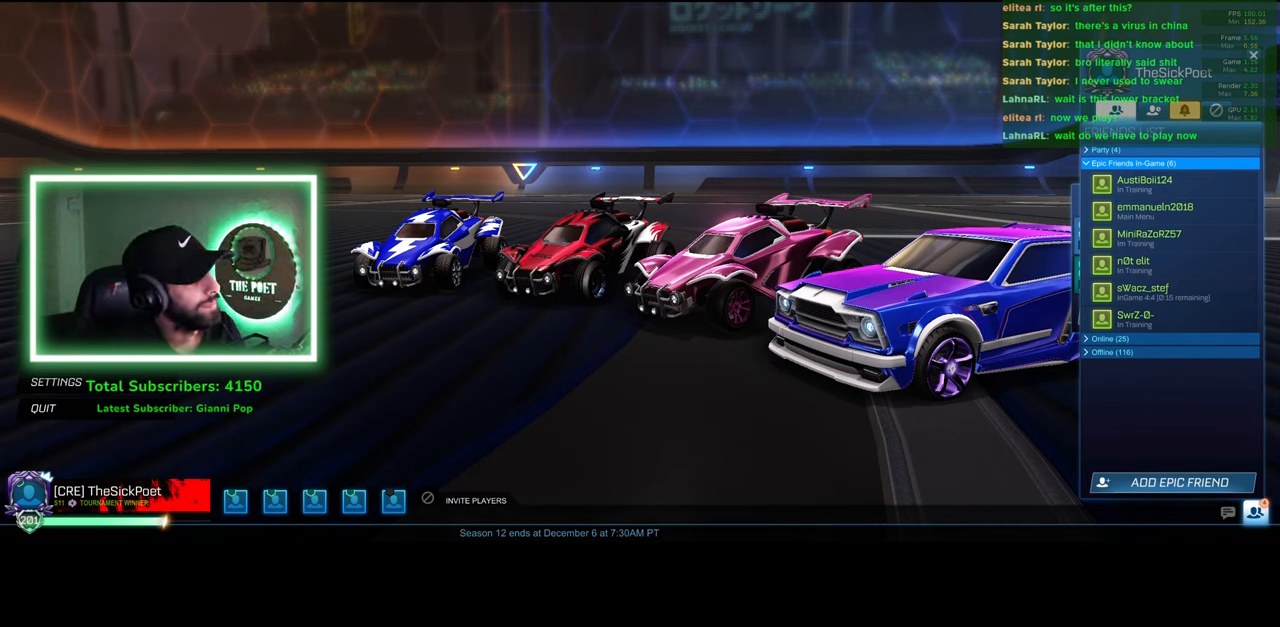
{"keys": [], "mouse": [], "events": [[16, "mouse_left", "up"]]}
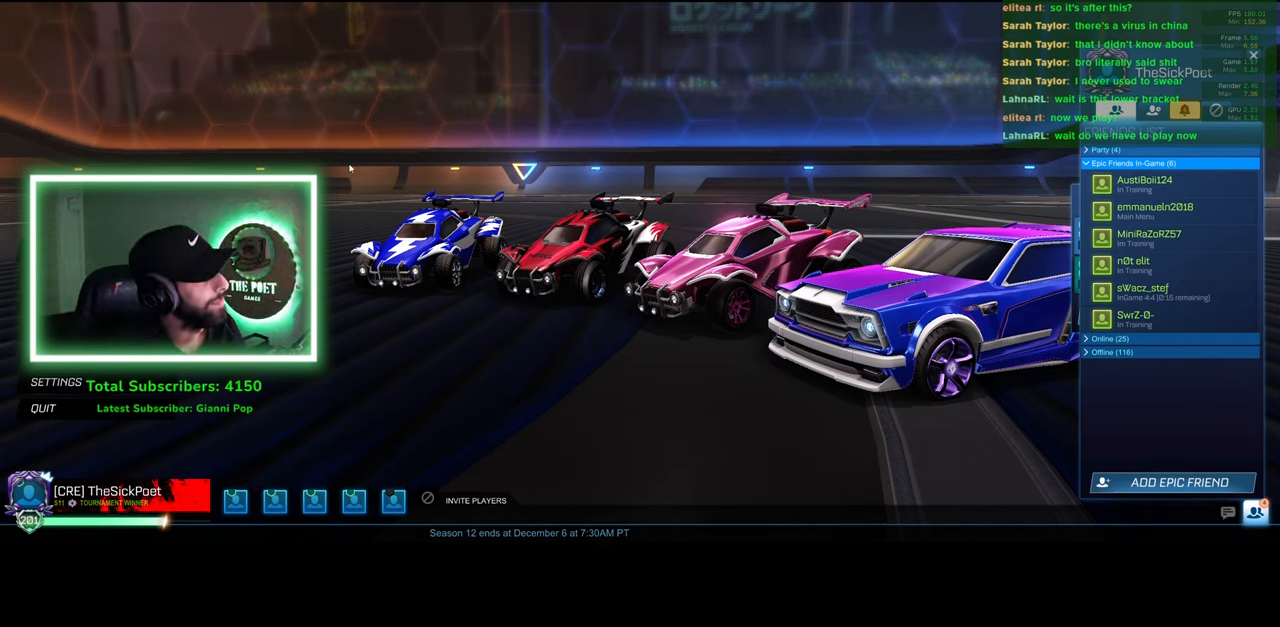
{"keys": [], "mouse": [], "events": []}
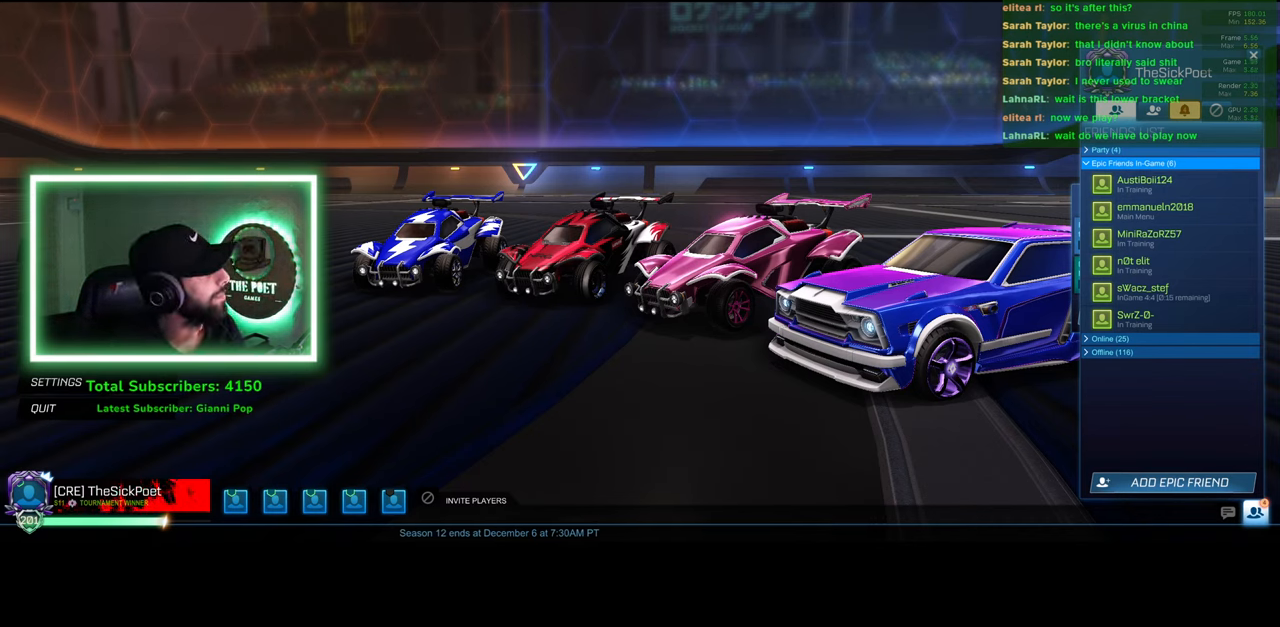
{"keys": [], "mouse": [], "events": []}
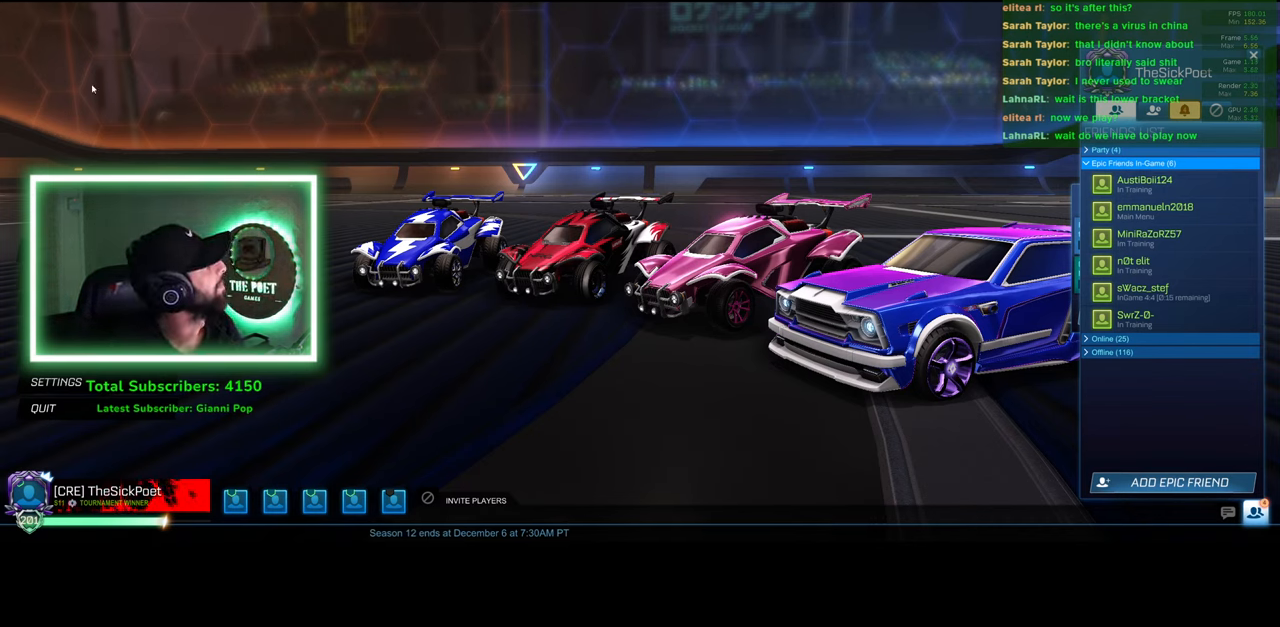
{"keys": [], "mouse": [], "events": []}
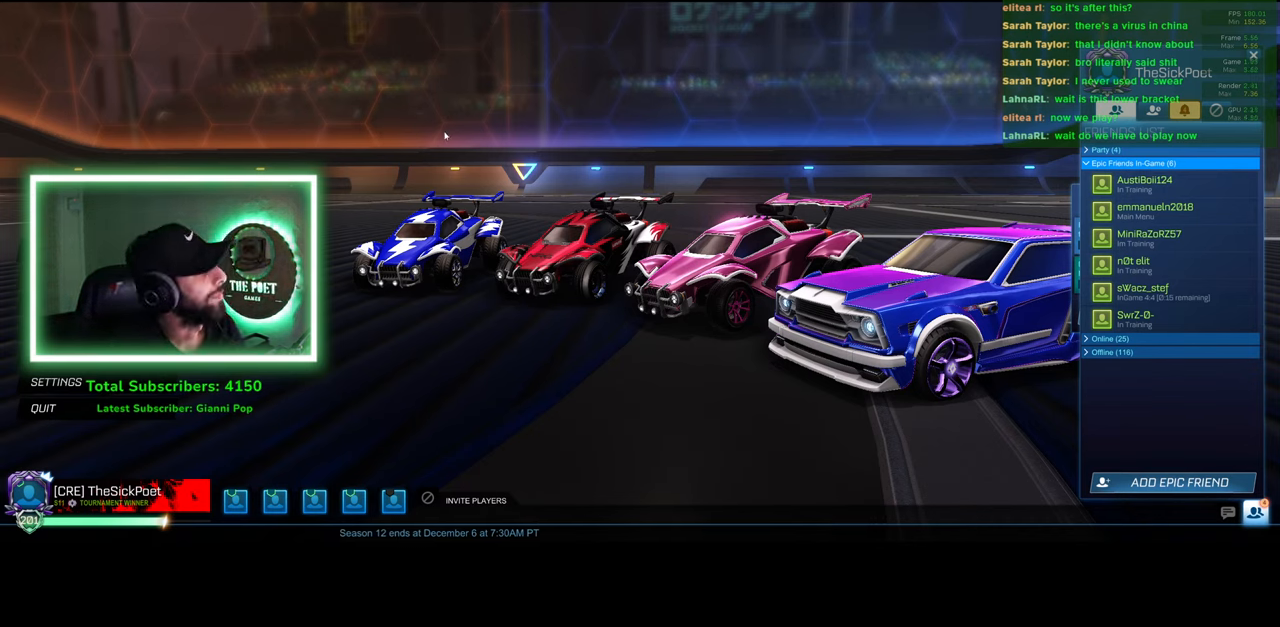
{"keys": [], "mouse": [], "events": [[133, "mouse_left", "down"], [200, "mouse_left", "up"]]}
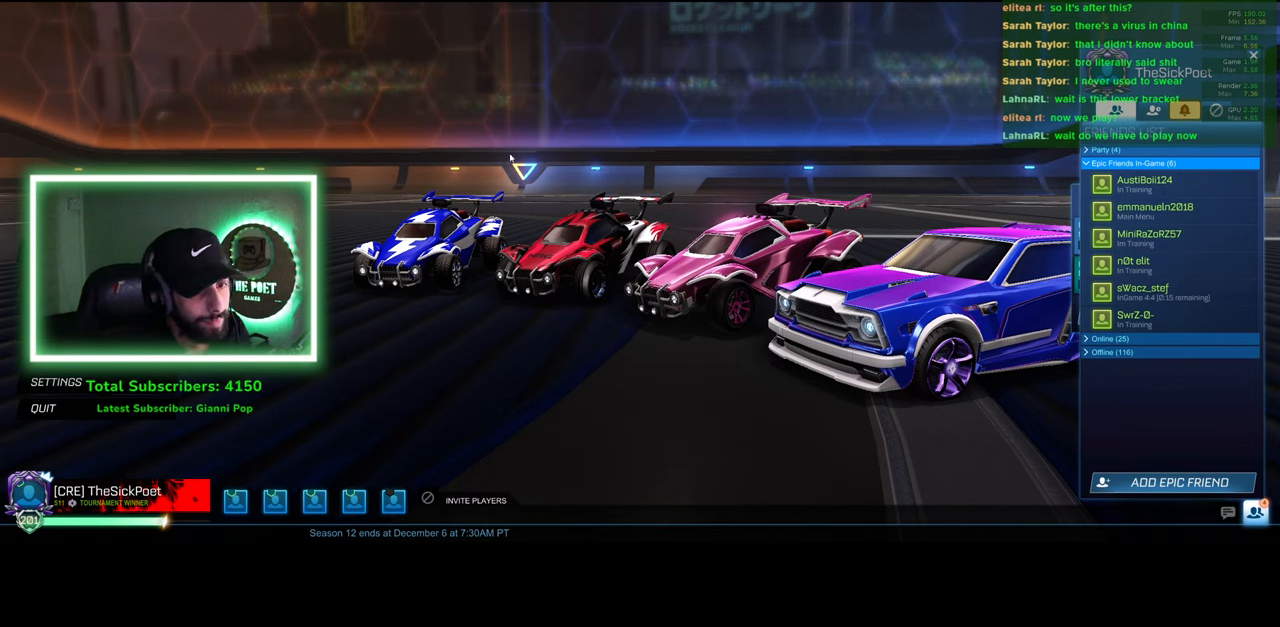
{"keys": [], "mouse": [], "events": []}
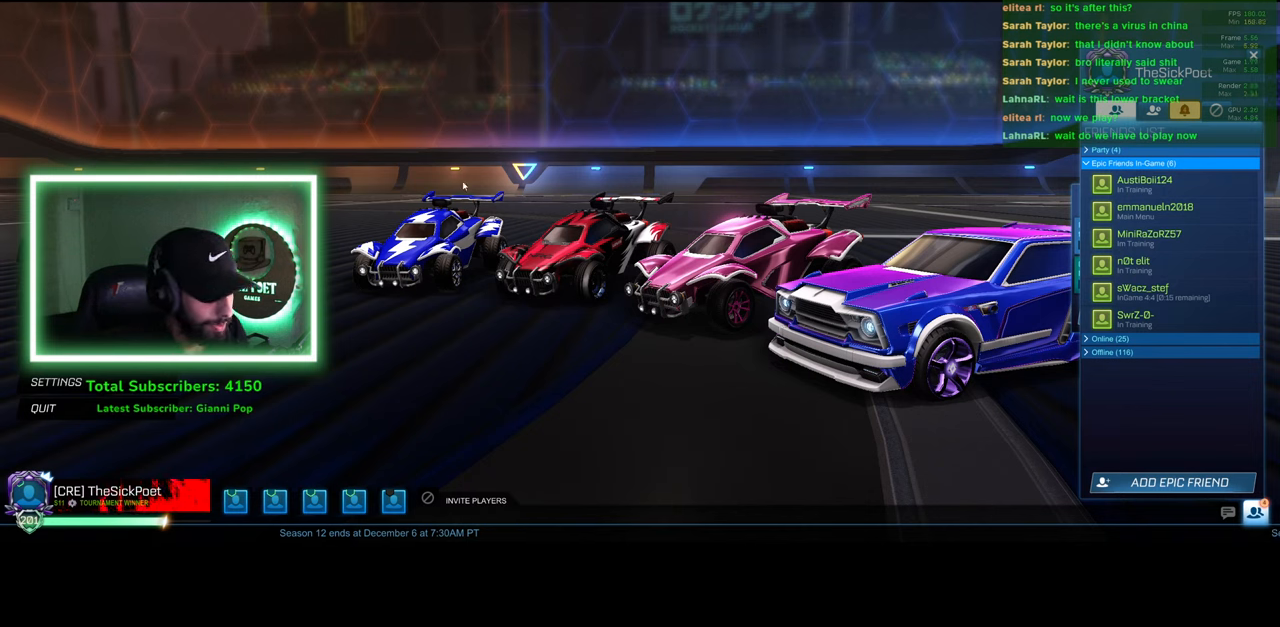
{"keys": [], "mouse": [], "events": []}
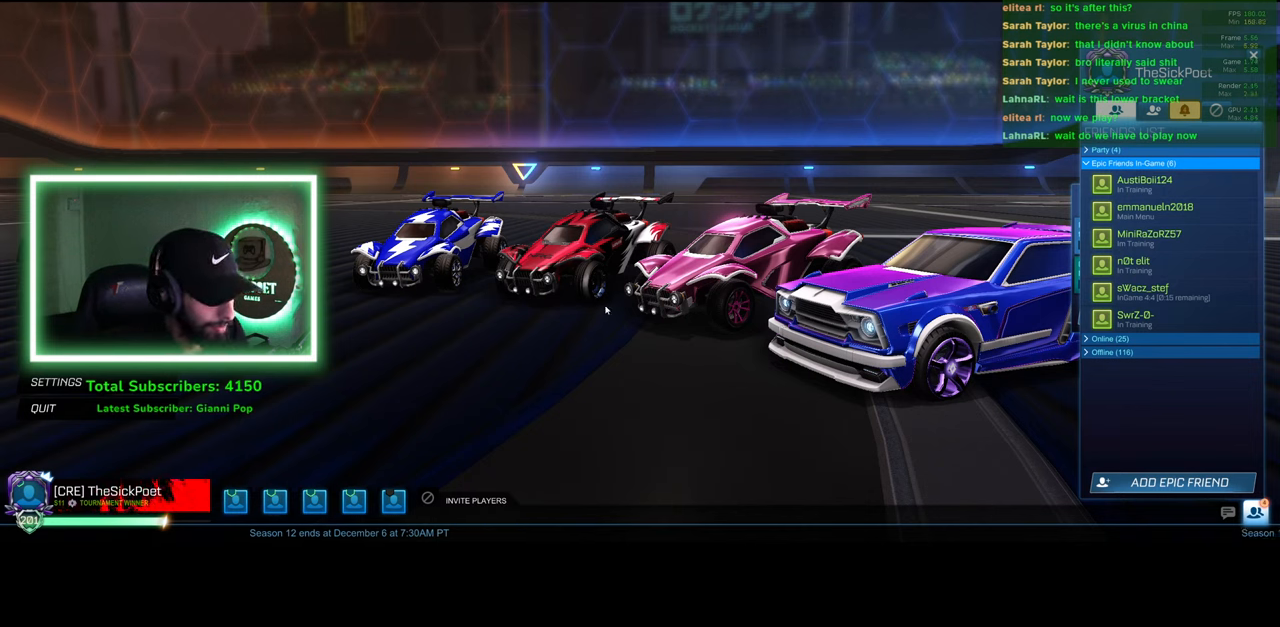
{"keys": [], "mouse": [], "events": [[133, "mouse_left", "down"], [216, "mouse_left", "up"]]}
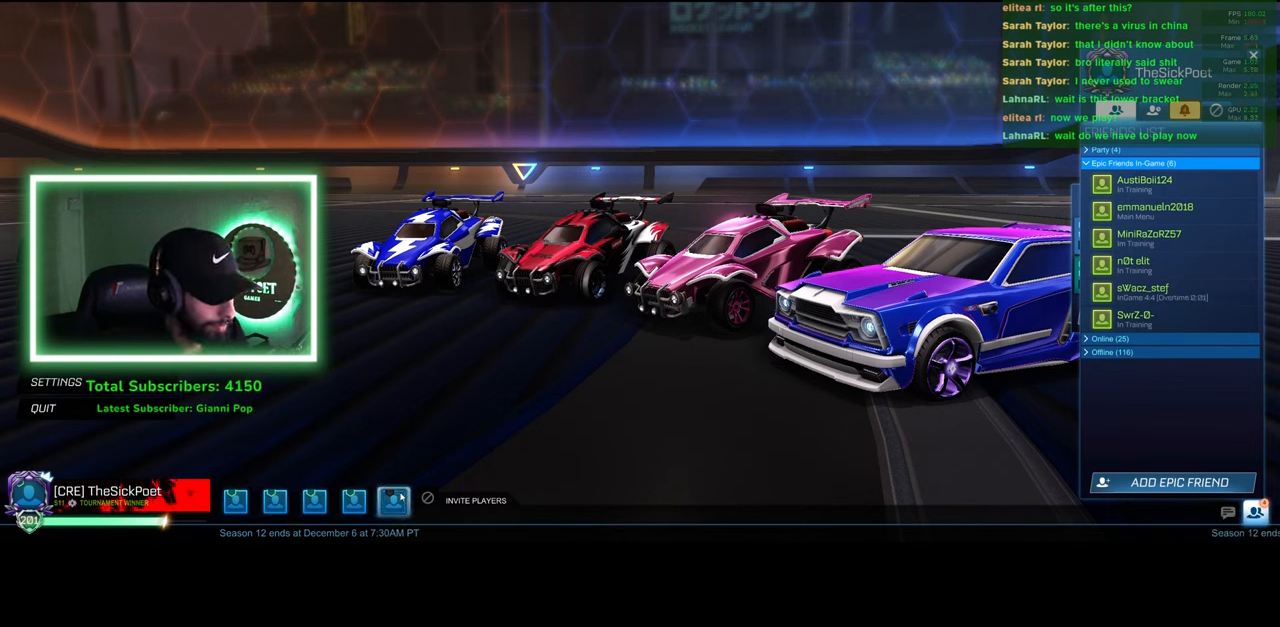
{"keys": [], "mouse": [], "events": [[266, "mouse_left", "down"], [366, "mouse_left", "up"]]}
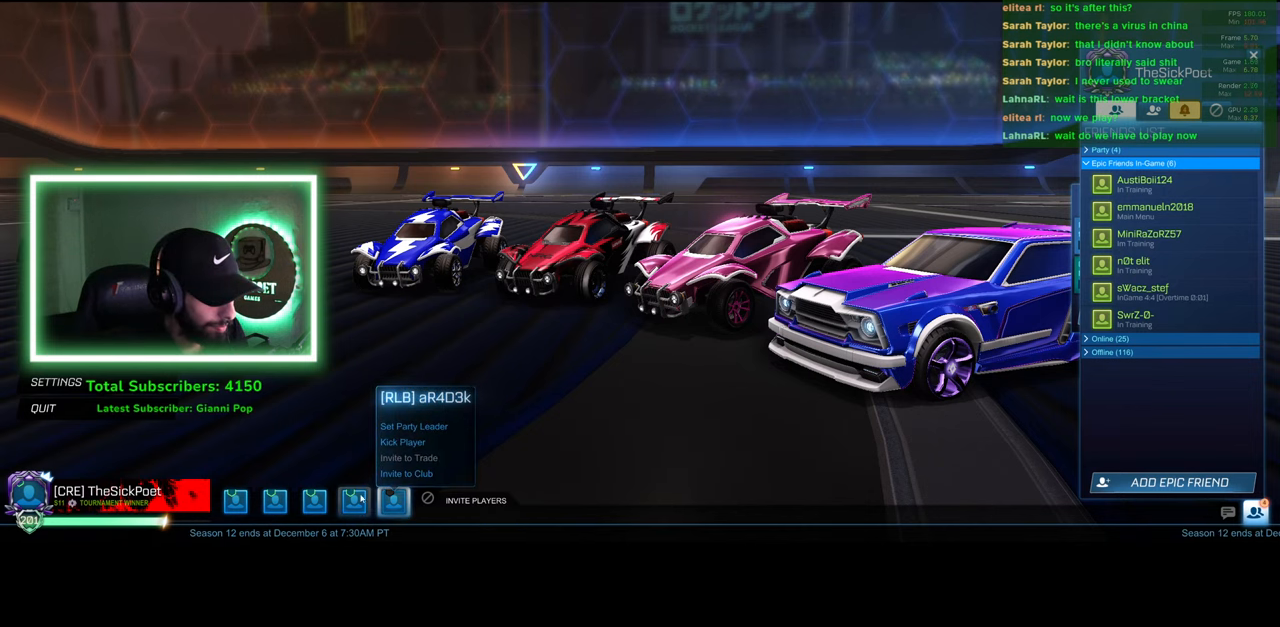
{"keys": [], "mouse": [], "events": [[316, "mouse_left", "down"], [416, "mouse_left", "up"]]}
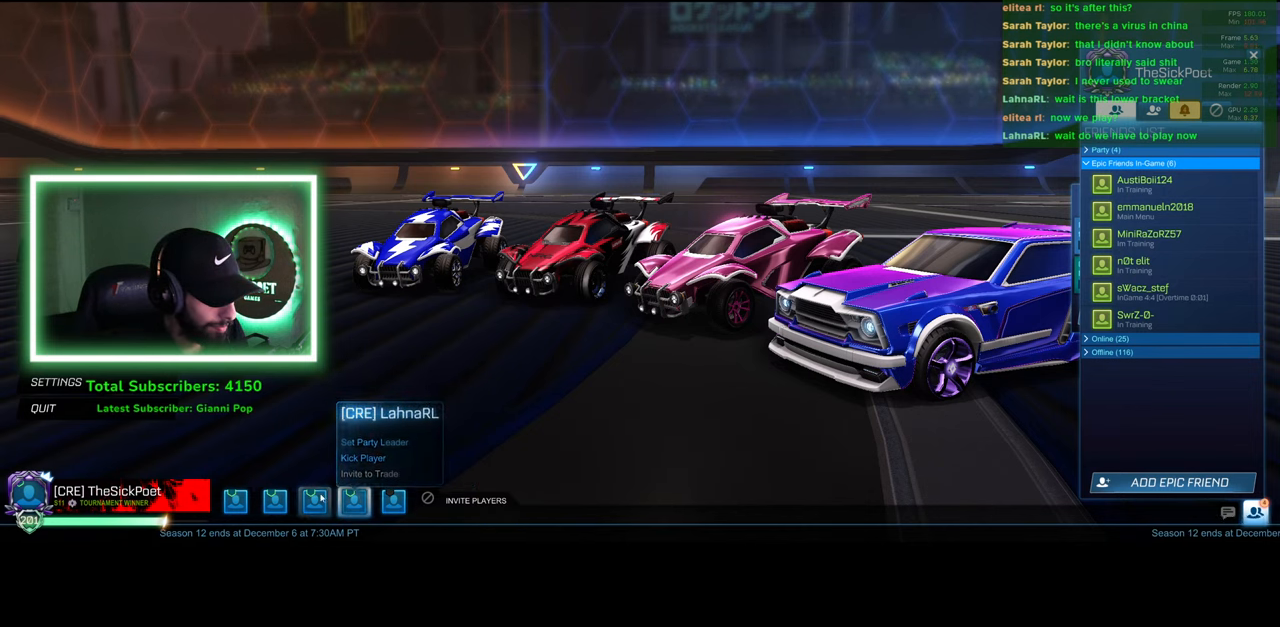
{"keys": [], "mouse": [], "events": [[383, "mouse_left", "down"], [466, "mouse_left", "up"]]}
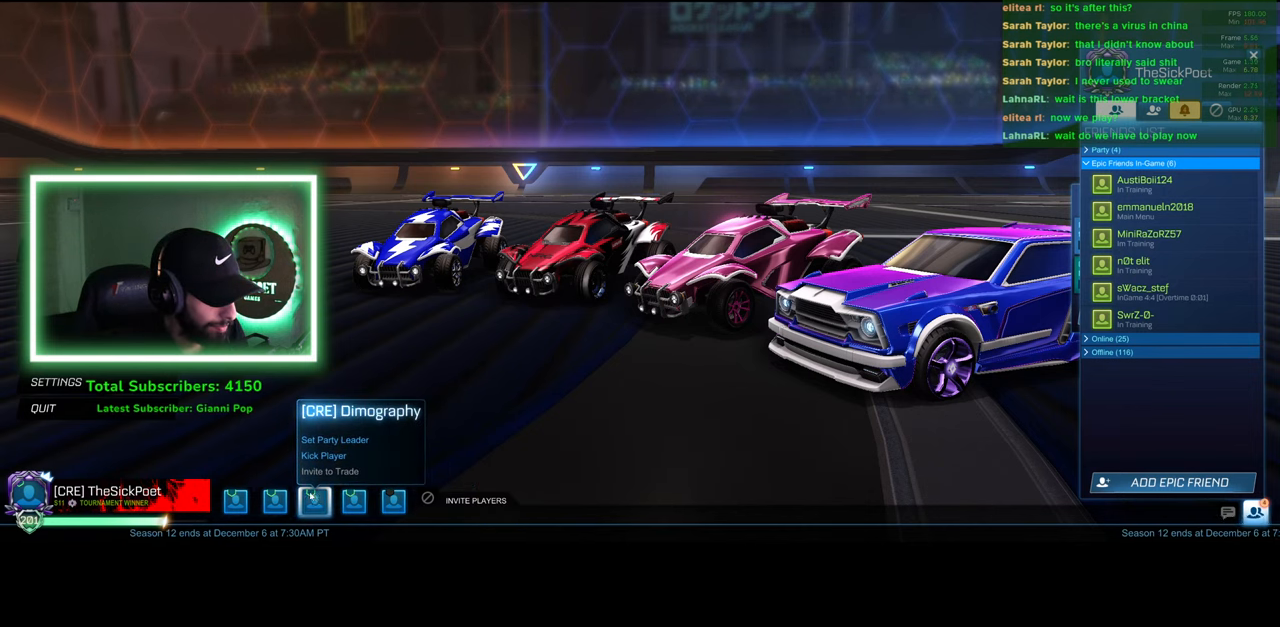
{"keys": [], "mouse": [], "events": [[416, "mouse_left", "down"], [500, "mouse_left", "up"]]}